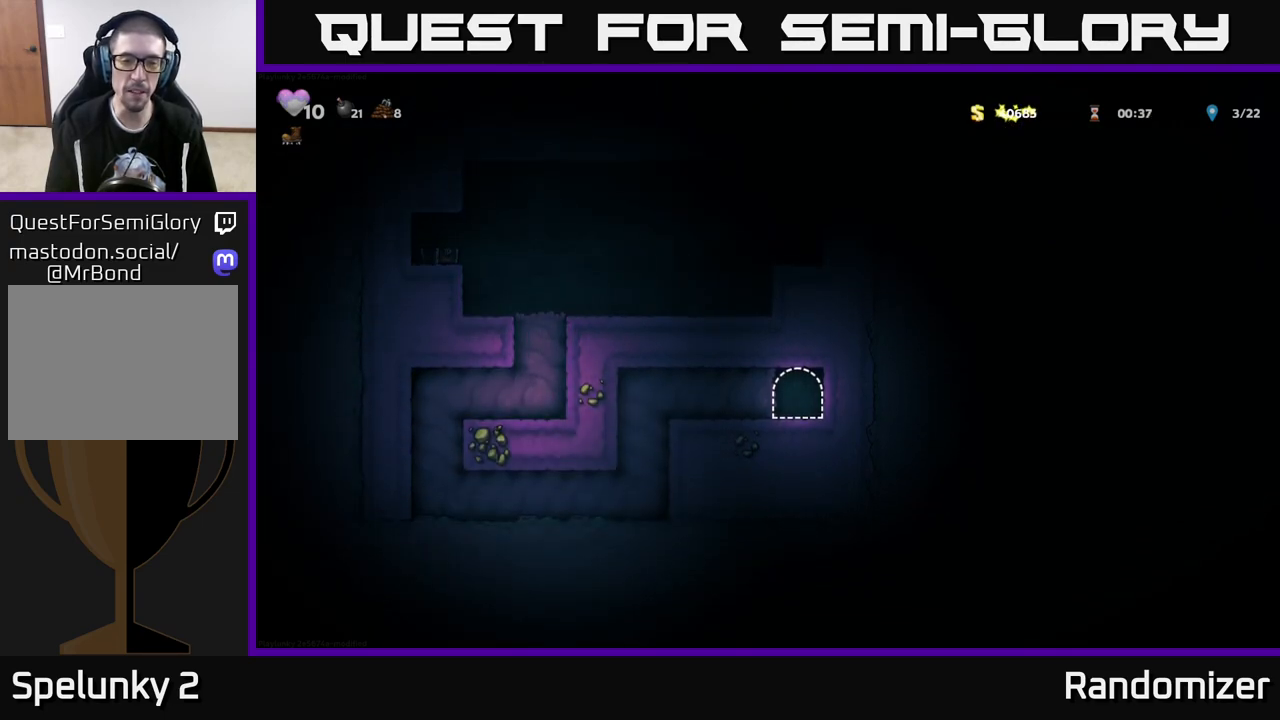
Gameplay with a controller (Xbox layout); each line is a JSON object with the inputs held at the frame after it. "events" lists button and stick changes between this image and that frame as [ms after this image, input, new state], when the widget could be followed in between.
{"buttons": [], "left_stick": "center", "right_stick": "center", "events": []}
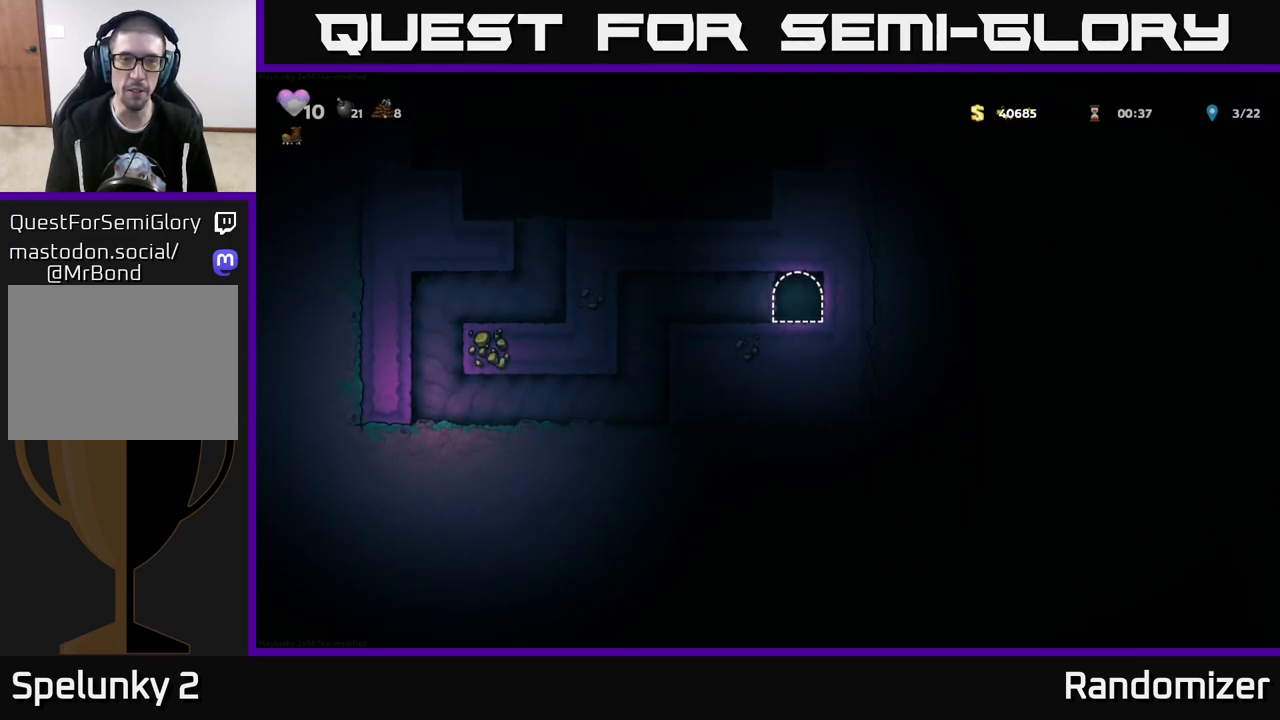
{"buttons": [], "left_stick": "center", "right_stick": "center", "events": []}
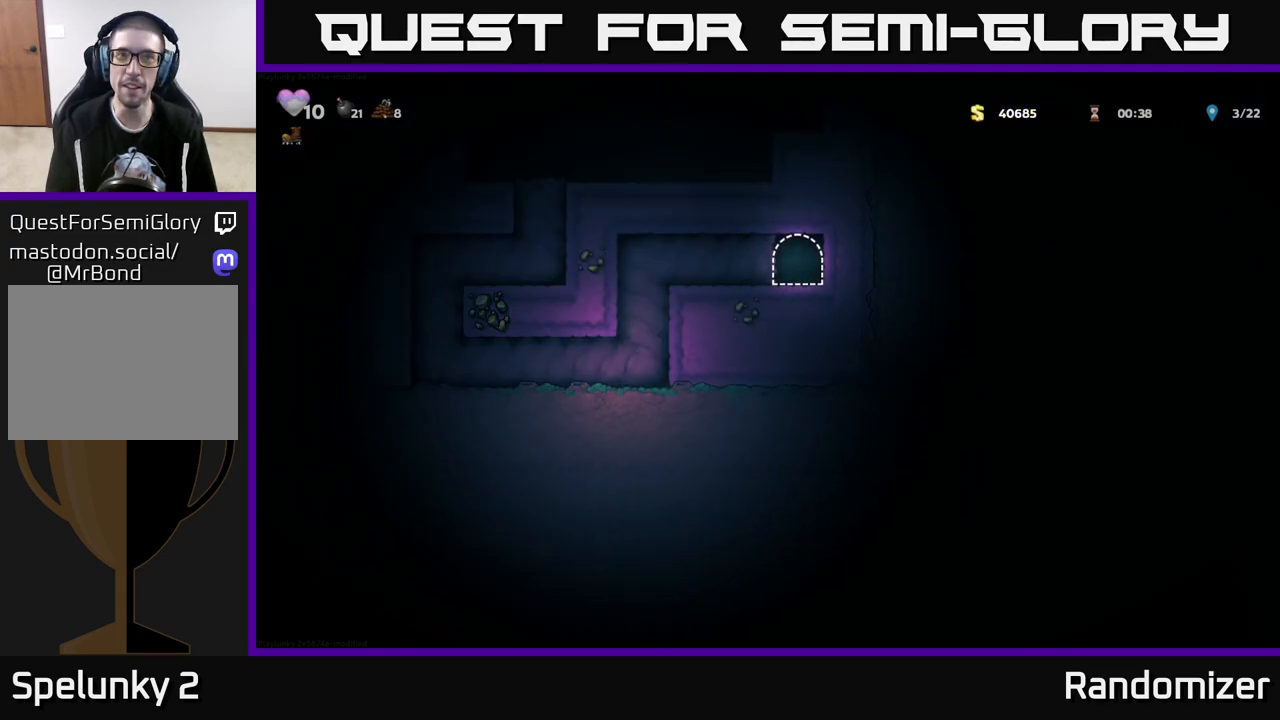
{"buttons": [], "left_stick": "right", "right_stick": "center", "events": [[250, "left_stick", "right"]]}
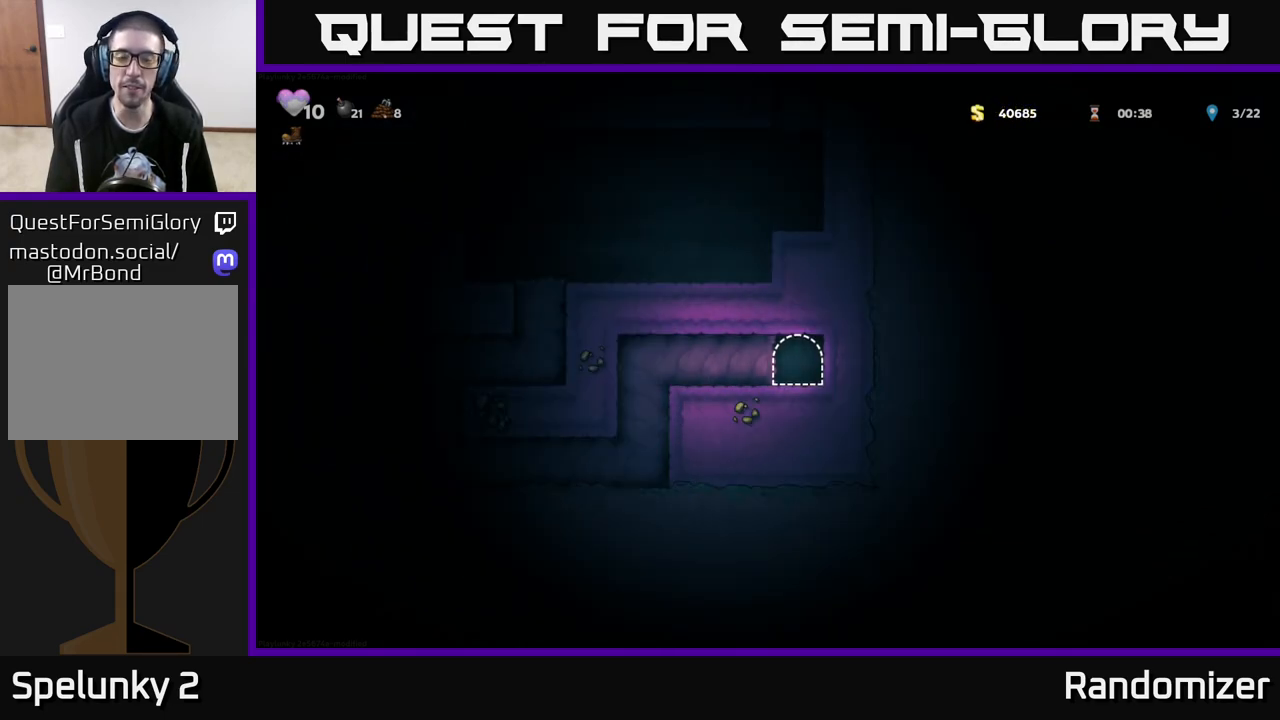
{"buttons": [], "left_stick": "center", "right_stick": "center", "events": [[217, "left_stick", "center"], [367, "L2", "down"], [400, "L2", "up"]]}
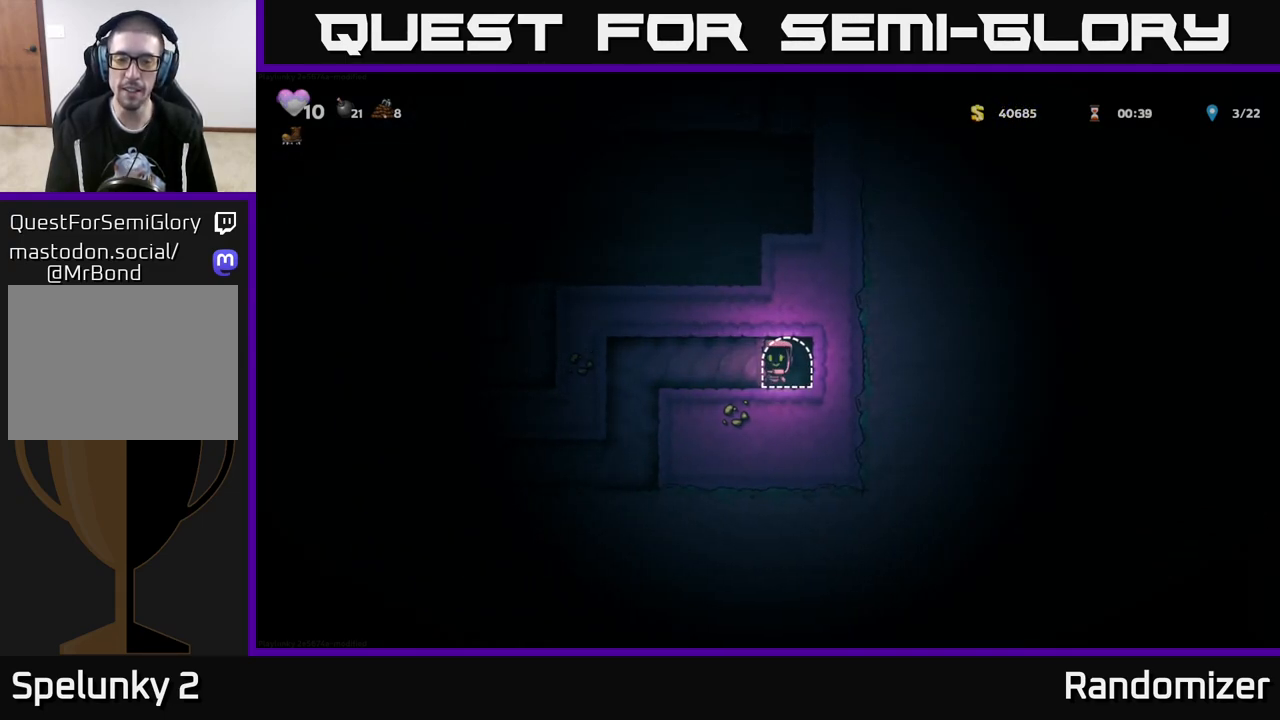
{"buttons": ["L2"], "left_stick": "center", "right_stick": "center", "events": [[17, "L2", "down"], [83, "L2", "up"], [167, "L2", "down"], [233, "L2", "up"], [317, "L2", "down"], [383, "L2", "up"], [467, "L2", "down"]]}
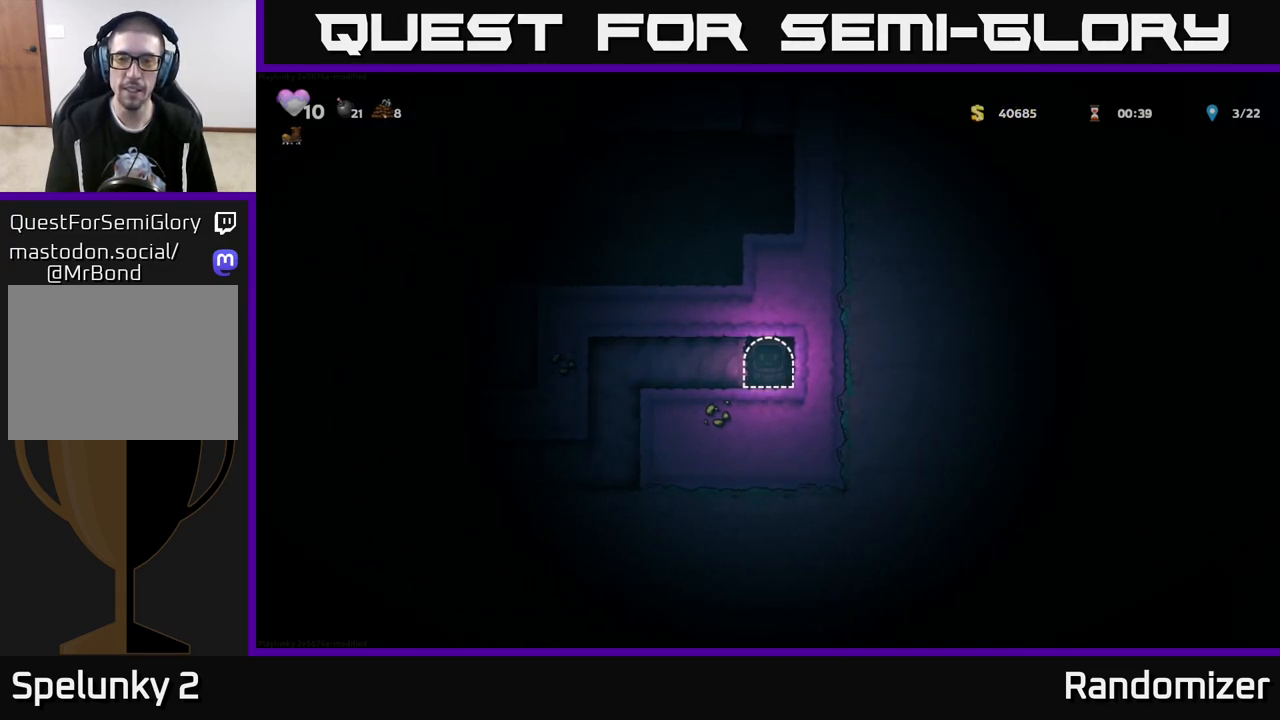
{"buttons": [], "left_stick": "center", "right_stick": "center", "events": [[50, "L2", "up"]]}
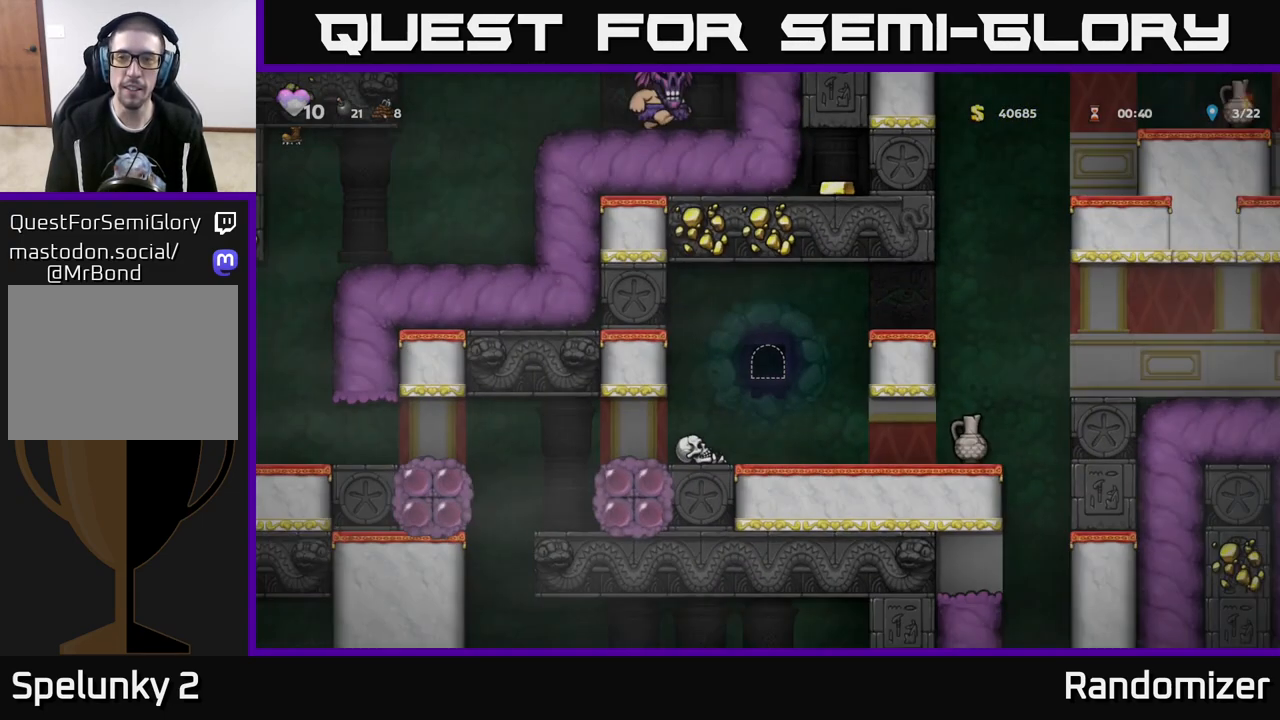
{"buttons": [], "left_stick": "center", "right_stick": "center", "events": []}
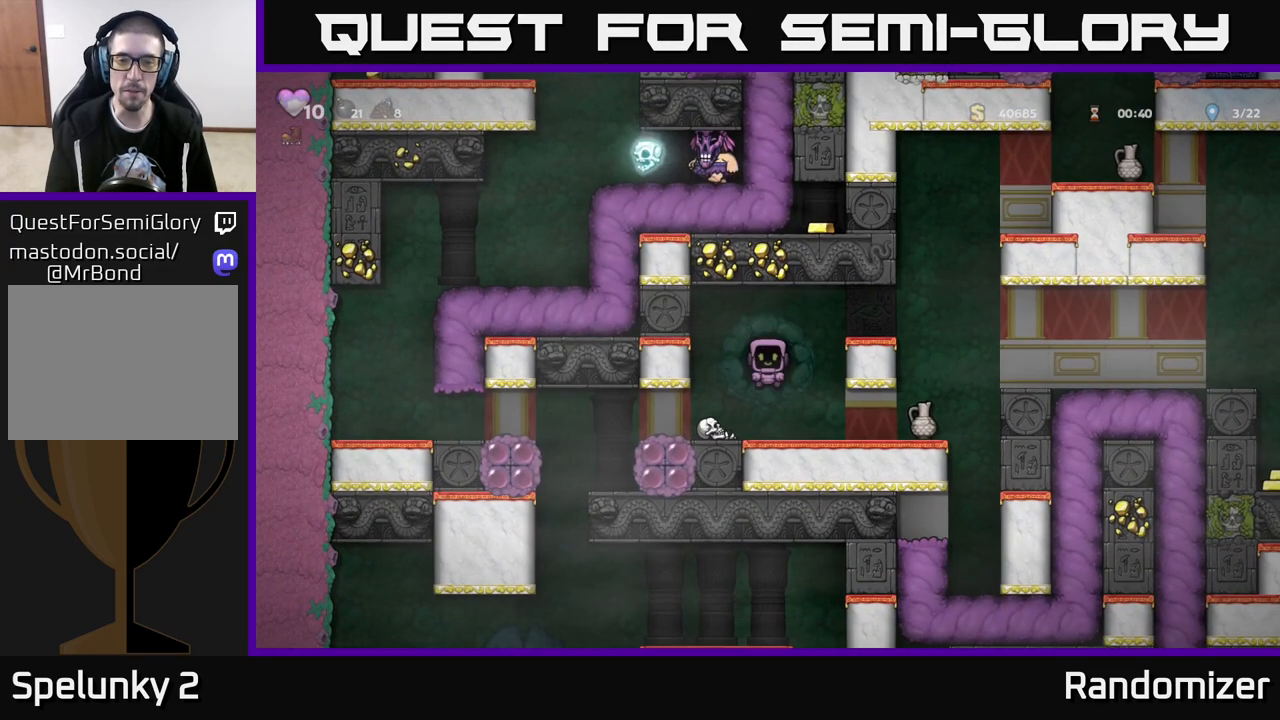
{"buttons": [], "left_stick": "right", "right_stick": "center", "events": [[433, "left_stick", "right"]]}
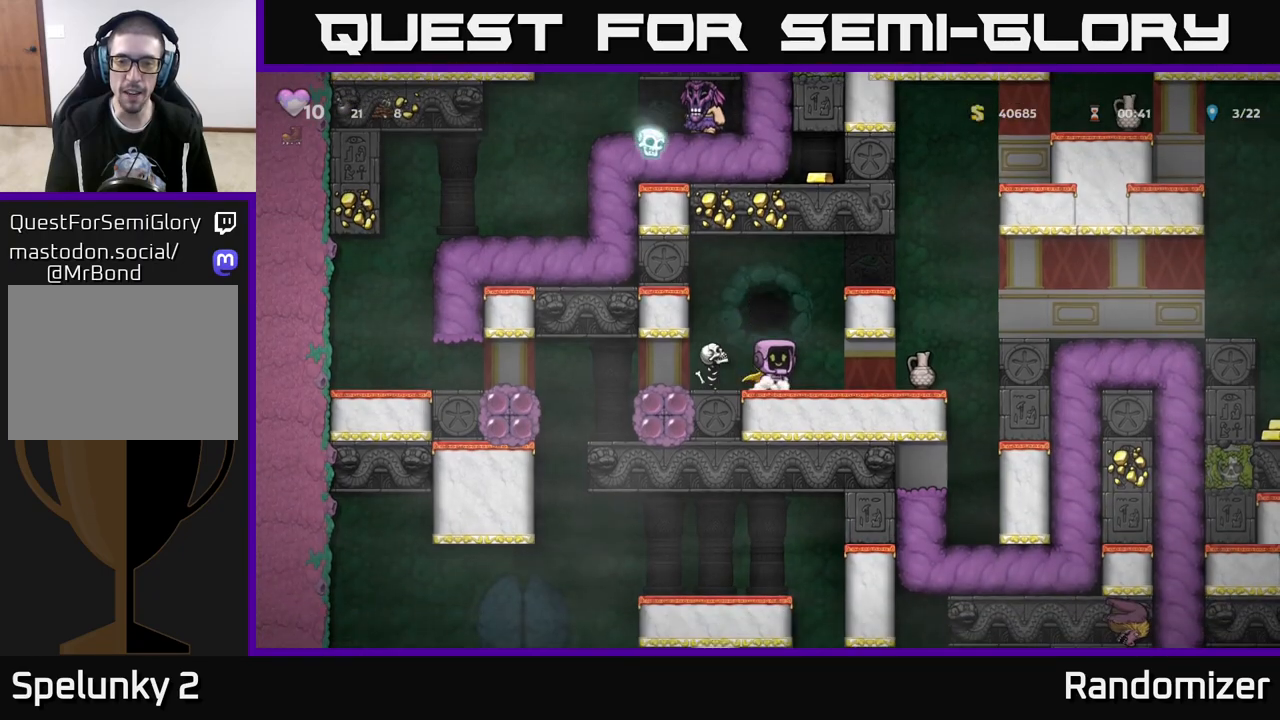
{"buttons": [], "left_stick": "down", "right_stick": "center", "events": [[250, "left_stick", "center"], [450, "left_stick", "down"]]}
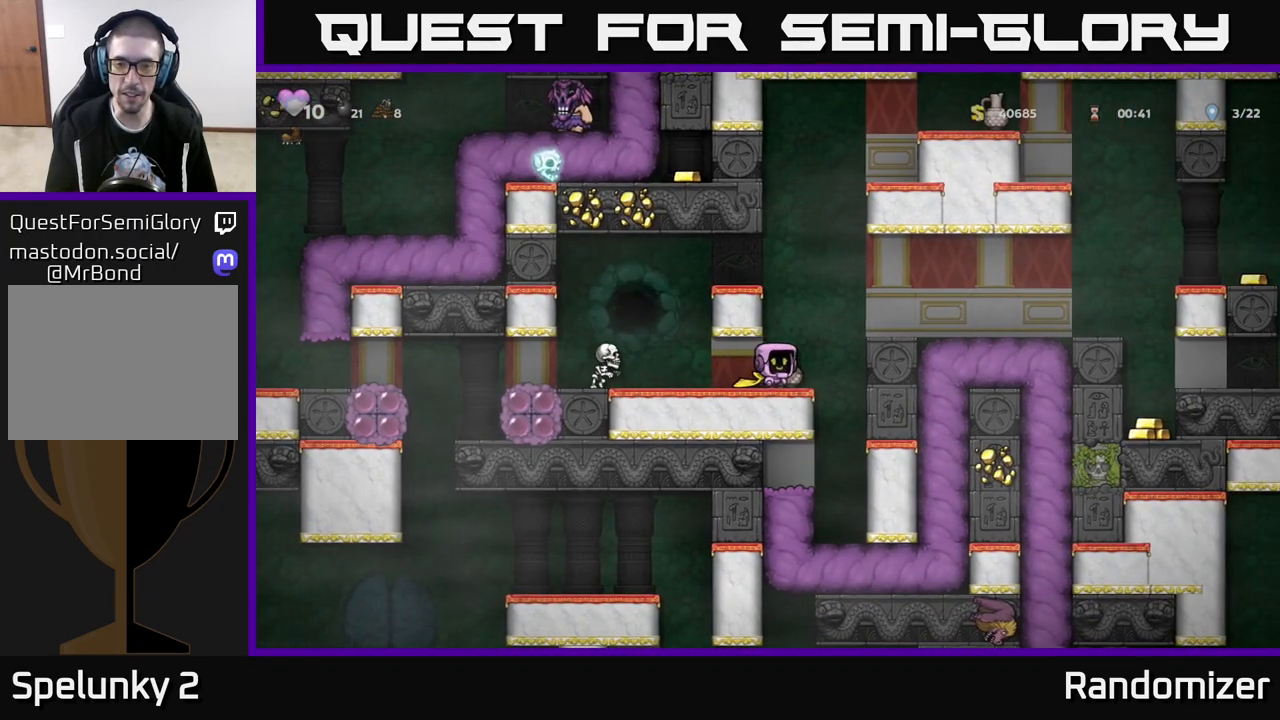
{"buttons": [], "left_stick": "center", "right_stick": "center", "events": [[17, "X", "down"], [133, "X", "up"], [150, "left_stick", "left"], [233, "X", "down"], [250, "left_stick", "right"], [283, "X", "up"], [450, "left_stick", "center"]]}
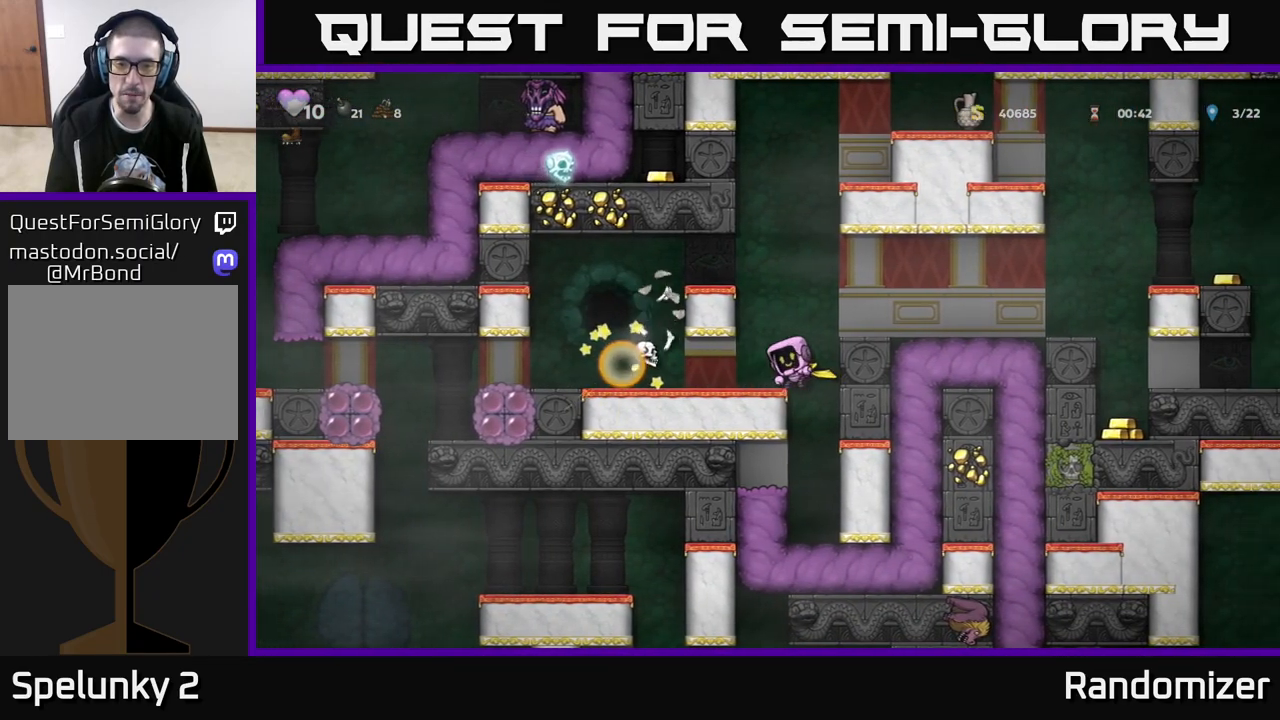
{"buttons": [], "left_stick": "center", "right_stick": "center", "events": [[33, "left_stick", "left"], [150, "left_stick", "center"]]}
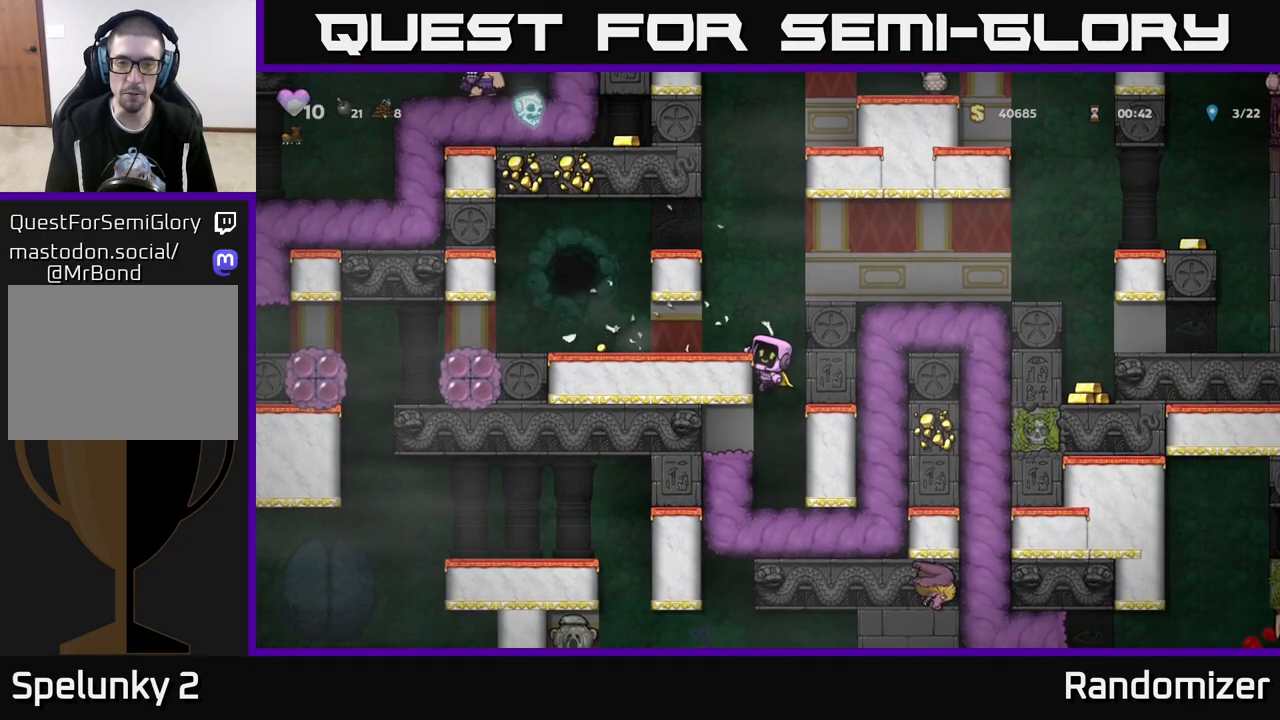
{"buttons": [], "left_stick": "left", "right_stick": "center", "events": [[117, "A", "down"], [150, "left_stick", "left"], [233, "A", "up"]]}
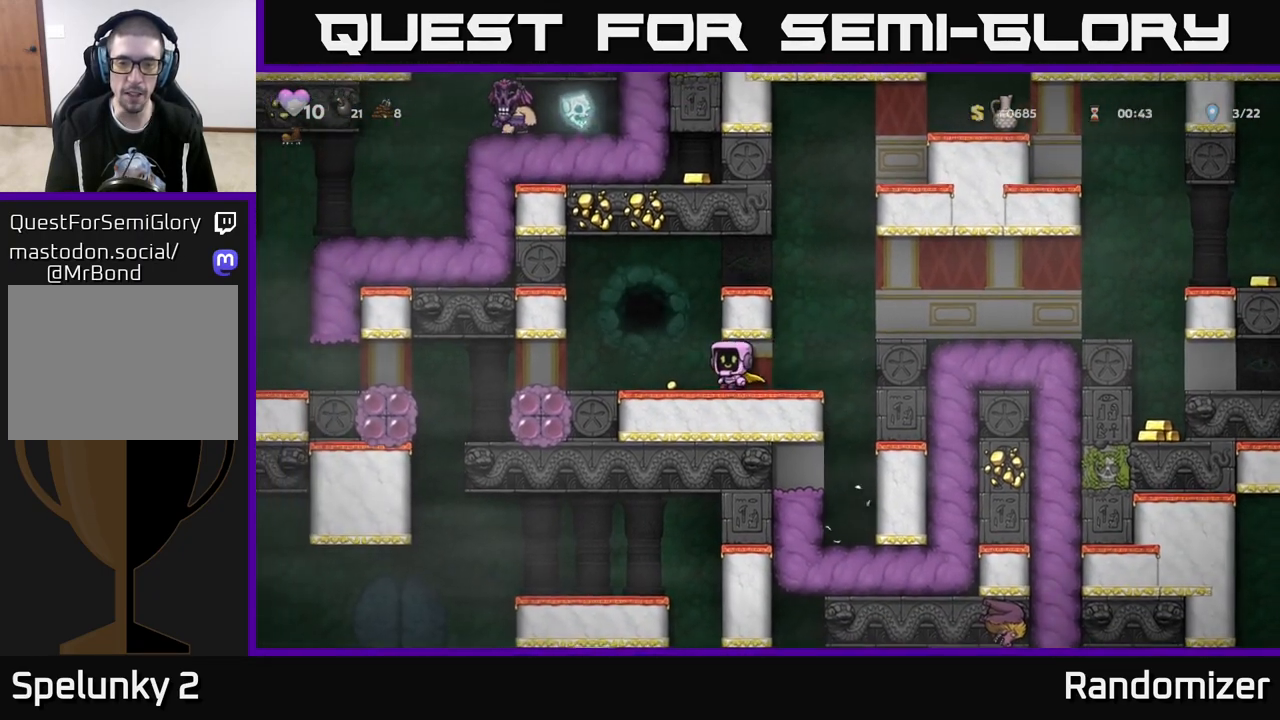
{"buttons": [], "left_stick": "right", "right_stick": "center", "events": [[133, "left_stick", "center"], [267, "left_stick", "right"]]}
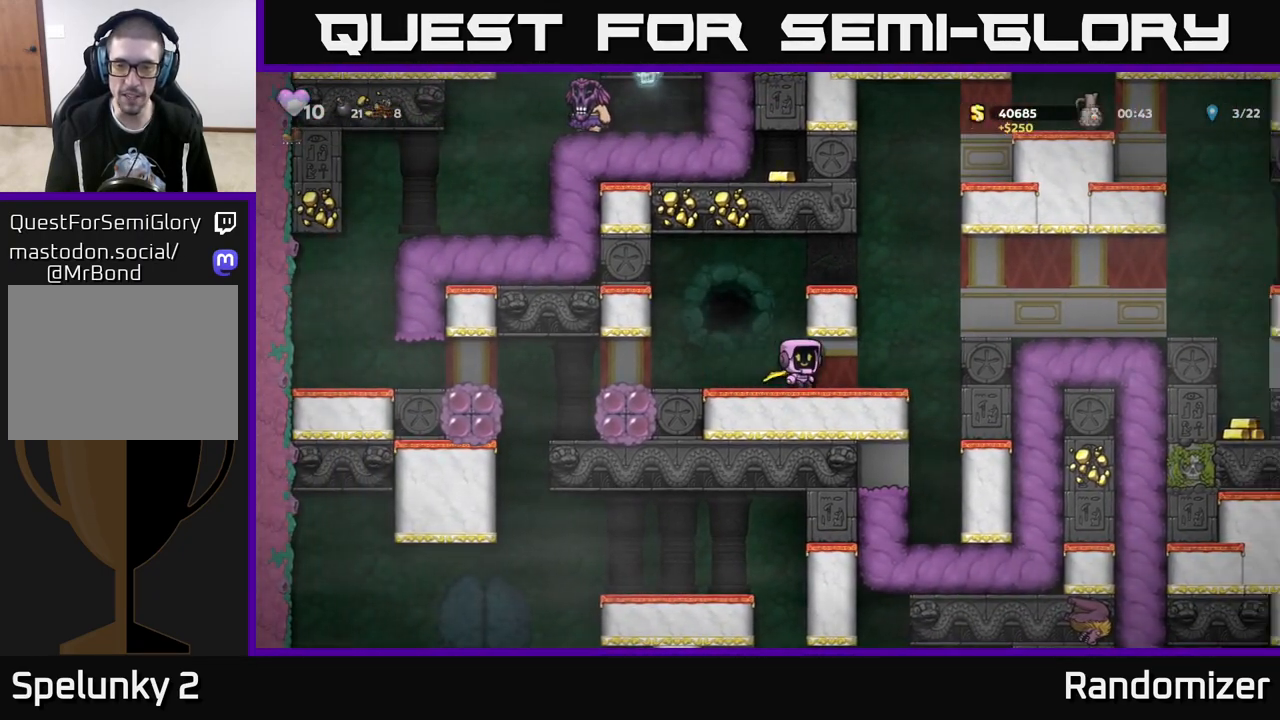
{"buttons": [], "left_stick": "left", "right_stick": "center", "events": [[183, "A", "down"], [283, "left_stick", "left"], [500, "A", "up"]]}
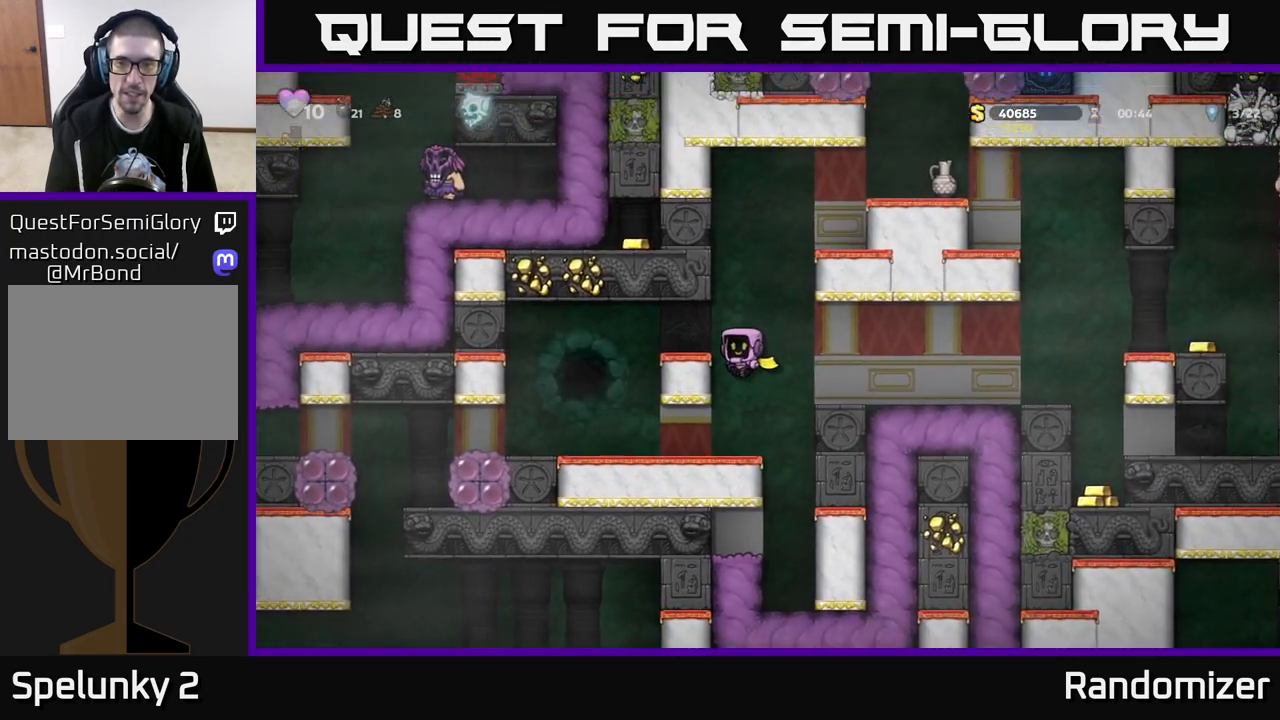
{"buttons": [], "left_stick": "right", "right_stick": "center", "events": [[233, "A", "down"], [283, "left_stick", "right"], [367, "A", "up"]]}
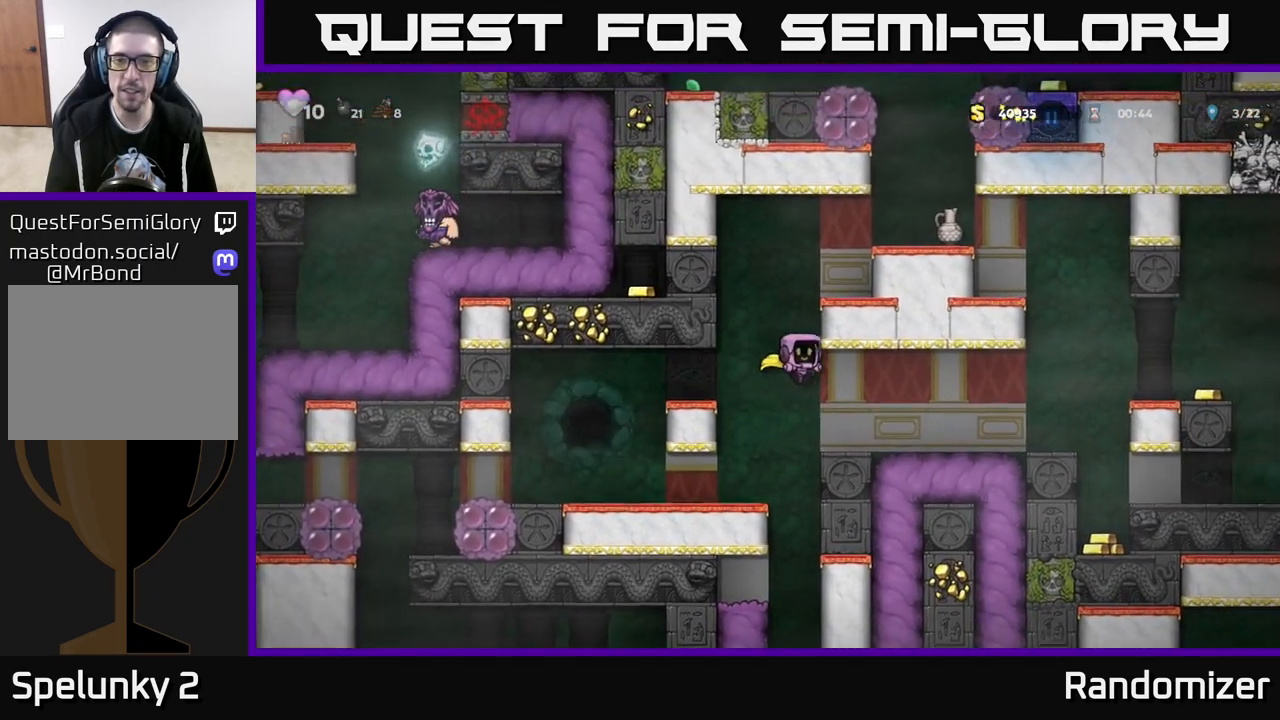
{"buttons": [], "left_stick": "right", "right_stick": "center", "events": []}
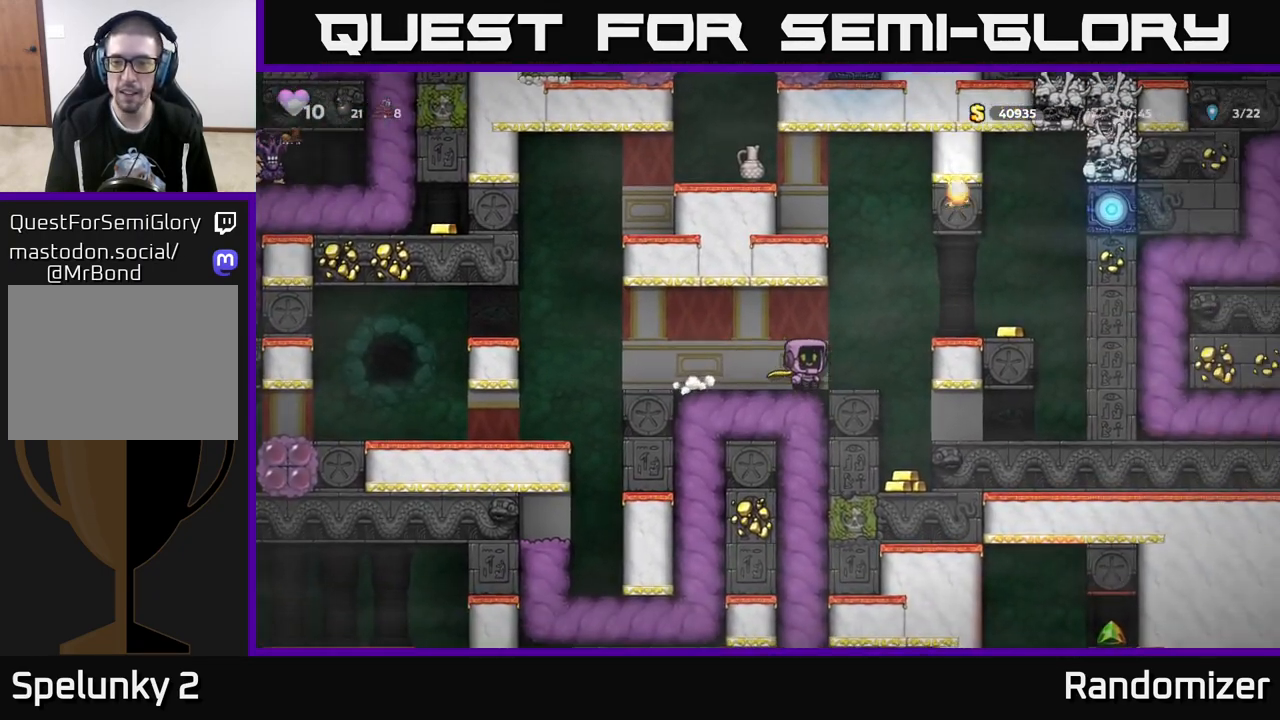
{"buttons": [], "left_stick": "center", "right_stick": "center", "events": [[17, "A", "down"], [250, "left_stick", "center"], [333, "left_stick", "right"], [350, "A", "up"], [500, "left_stick", "center"]]}
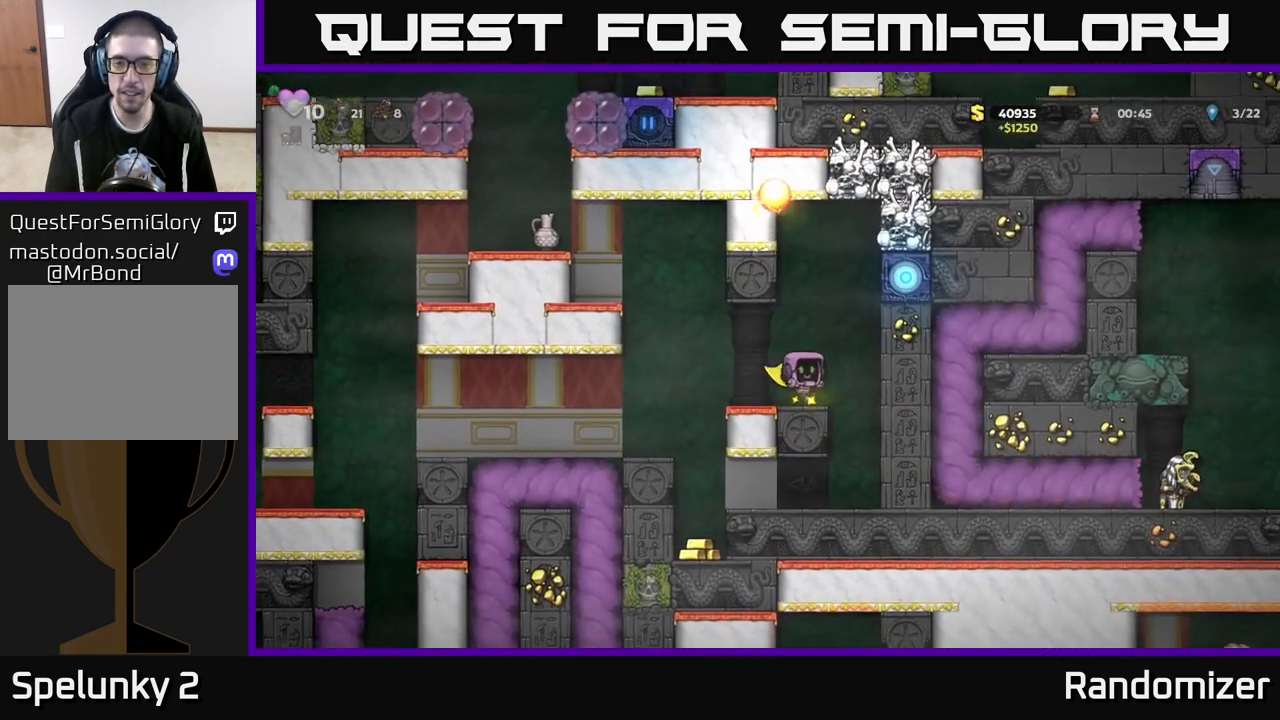
{"buttons": [], "left_stick": "center", "right_stick": "center", "events": [[33, "left_stick", "left"], [367, "left_stick", "center"]]}
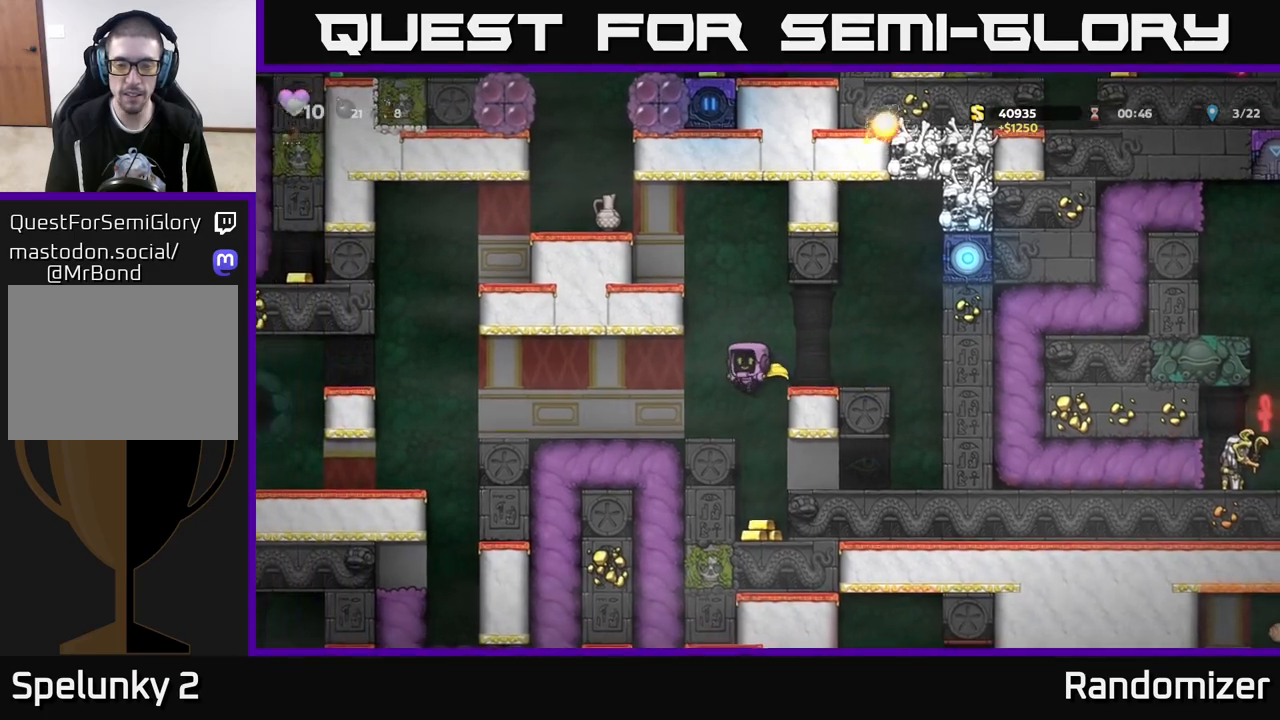
{"buttons": [], "left_stick": "center", "right_stick": "center", "events": []}
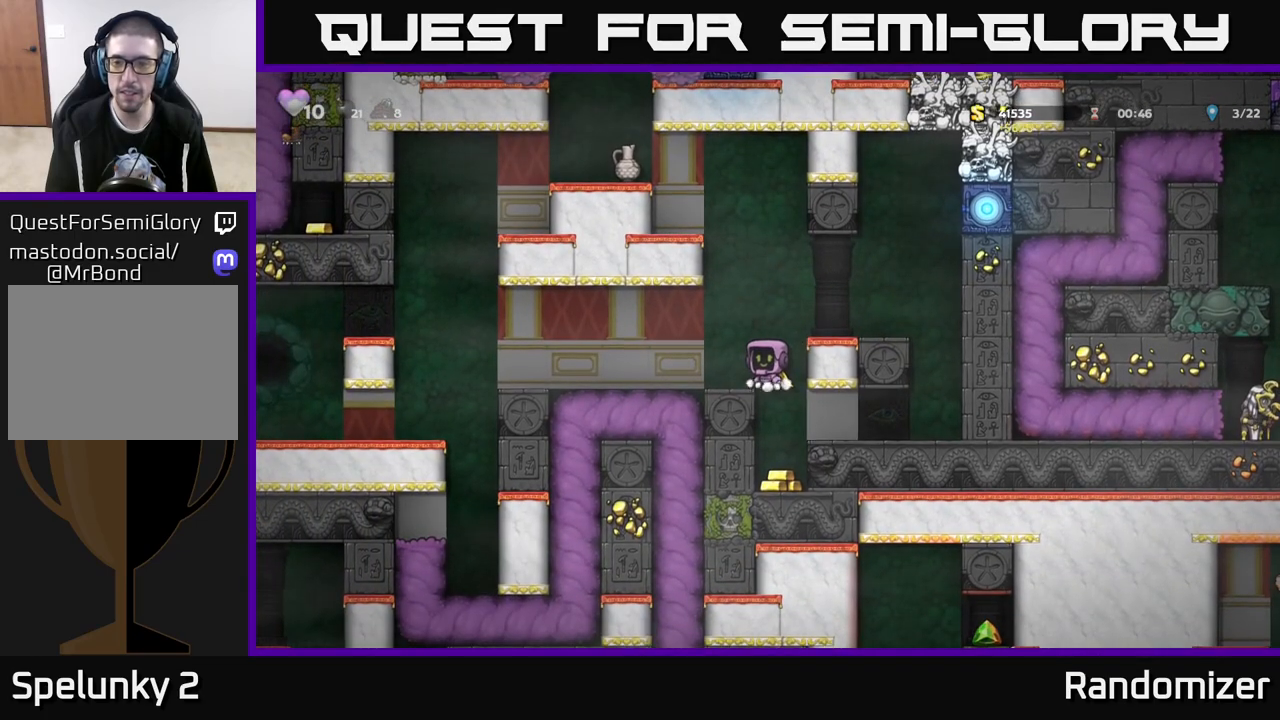
{"buttons": [], "left_stick": "center", "right_stick": "center", "events": [[50, "left_stick", "down"], [117, "A", "down"], [200, "A", "up"], [233, "left_stick", "center"]]}
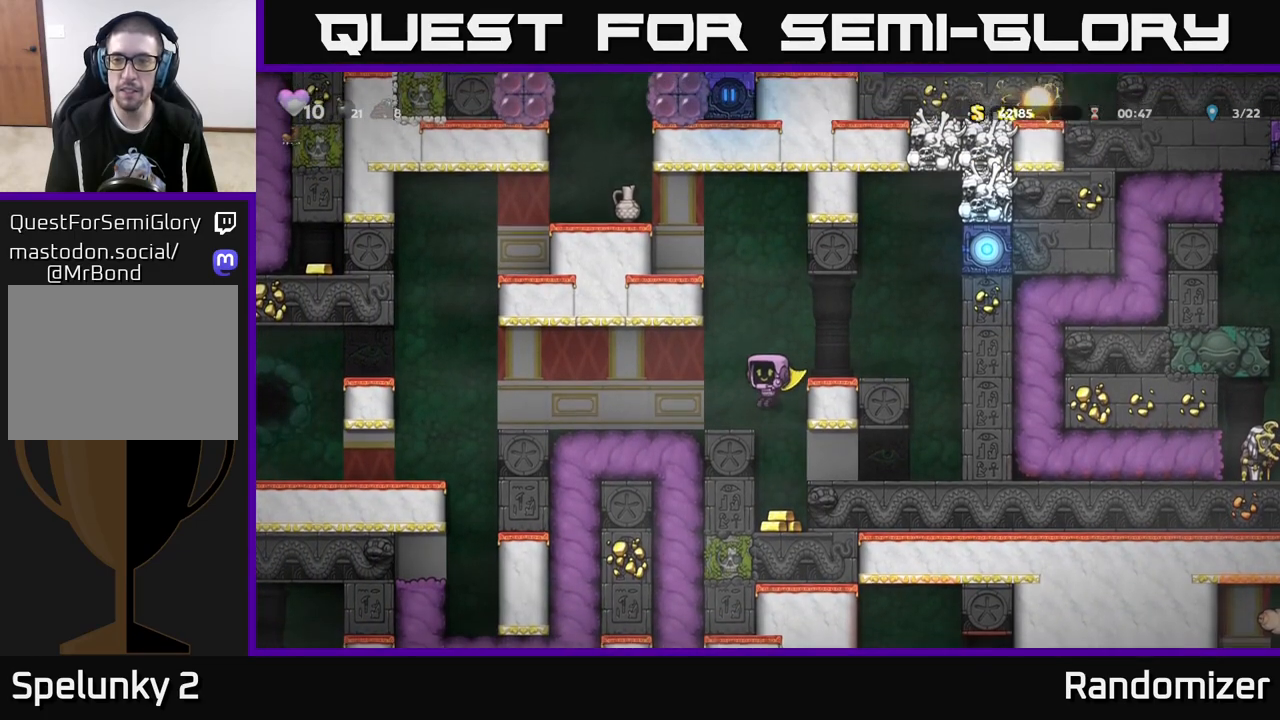
{"buttons": [], "left_stick": "center", "right_stick": "center", "events": [[83, "left_stick", "right"], [167, "left_stick", "center"]]}
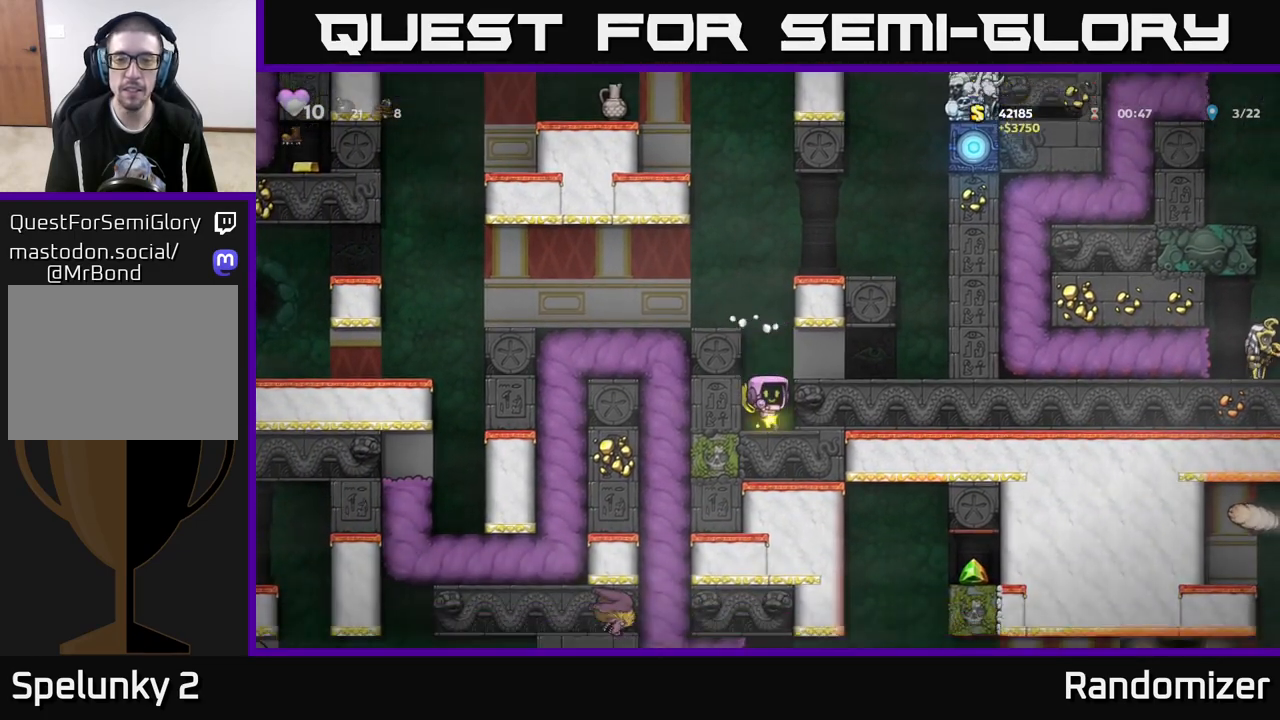
{"buttons": ["A"], "left_stick": "left", "right_stick": "center", "events": [[100, "A", "down"], [250, "left_stick", "left"], [283, "A", "up"], [417, "A", "down"]]}
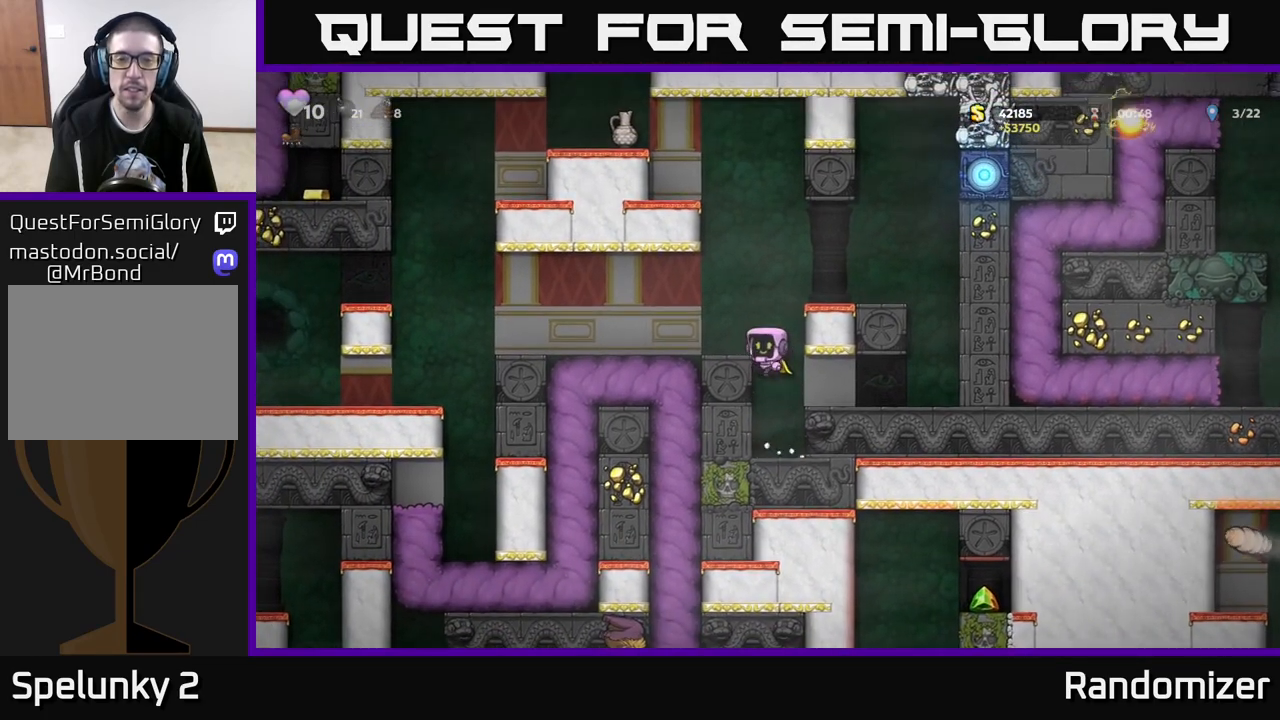
{"buttons": [], "left_stick": "left", "right_stick": "center", "events": [[67, "A", "up"], [217, "A", "down"], [350, "A", "up"]]}
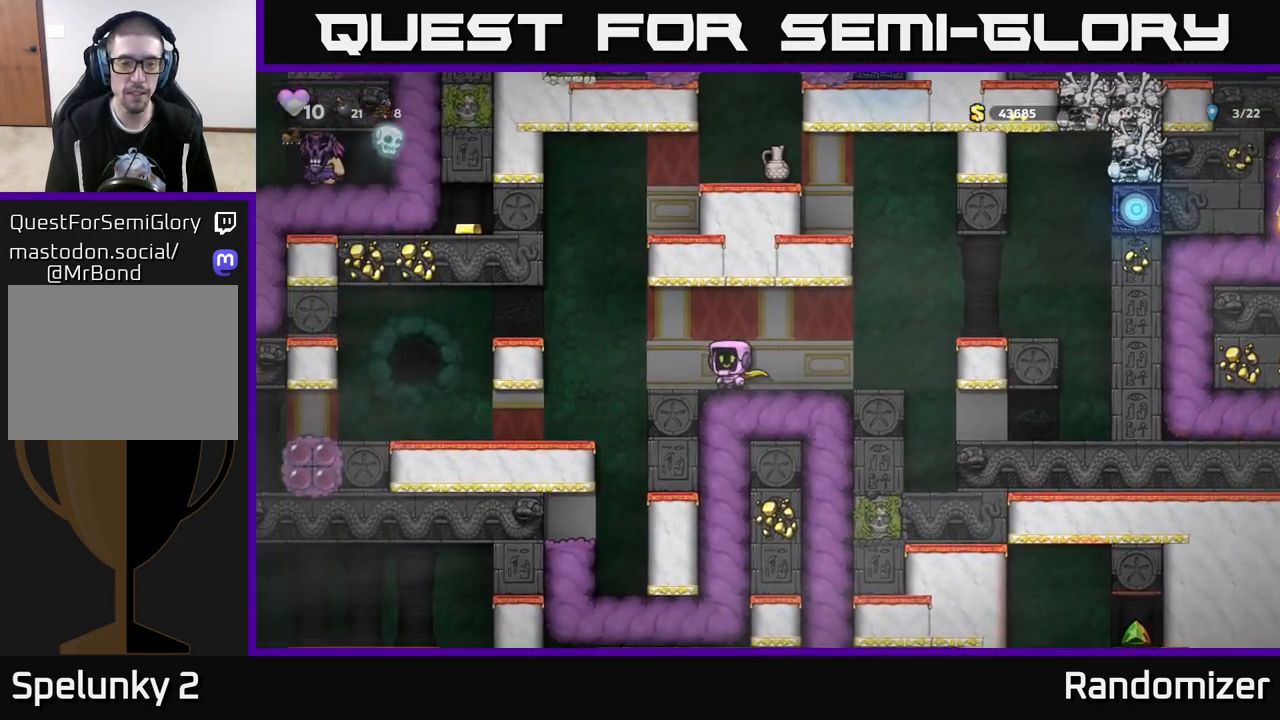
{"buttons": [], "left_stick": "center", "right_stick": "center", "events": [[167, "A", "down"], [300, "A", "up"], [433, "left_stick", "center"]]}
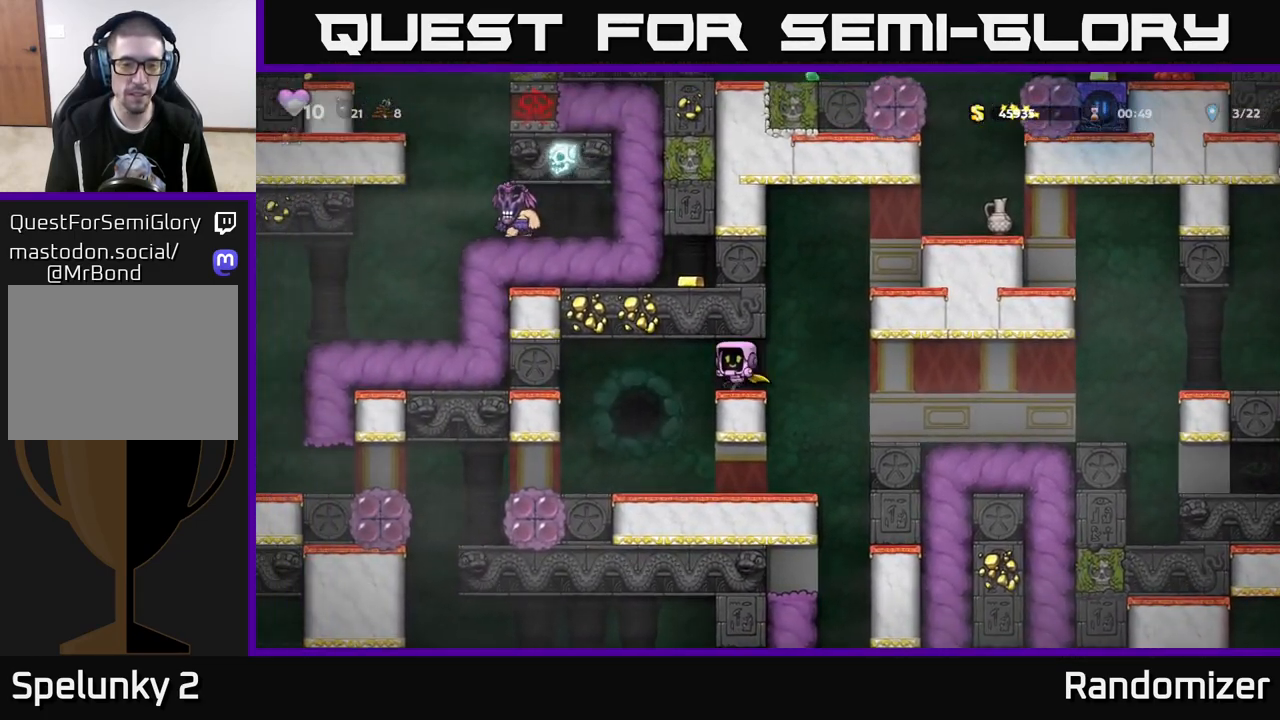
{"buttons": [], "left_stick": "center", "right_stick": "center", "events": [[100, "left_stick", "left"], [317, "left_stick", "center"]]}
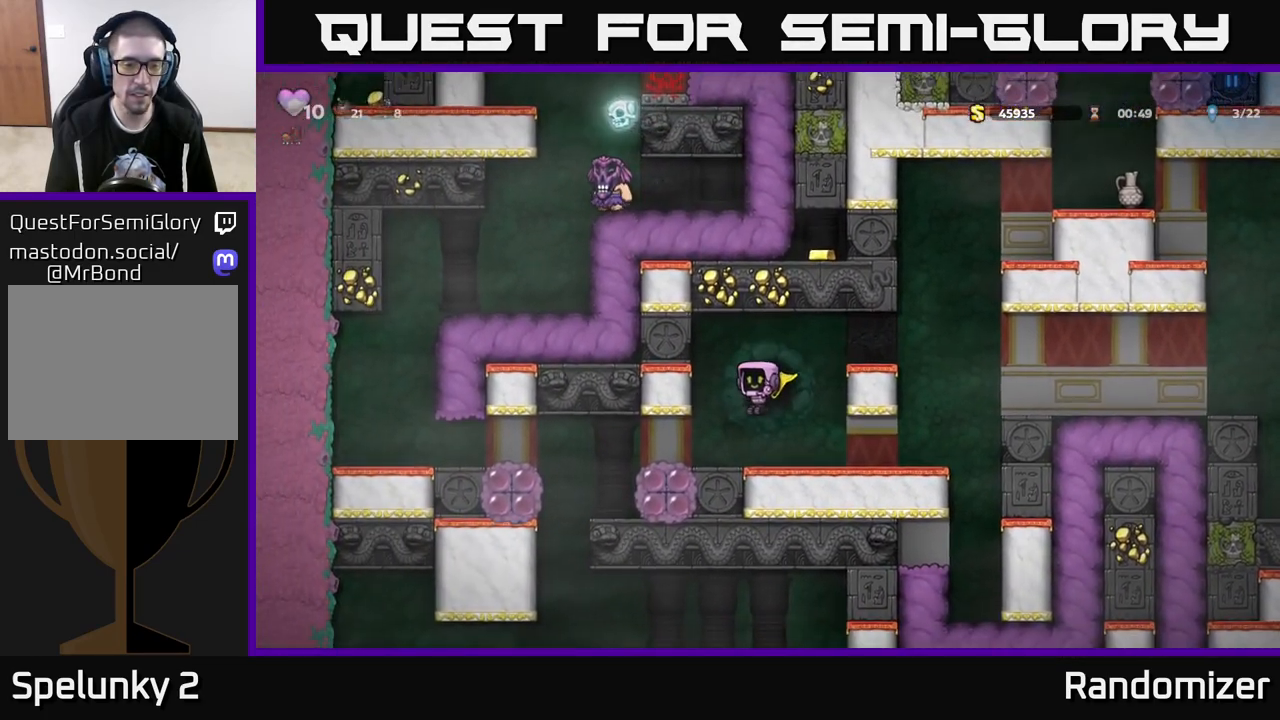
{"buttons": [], "left_stick": "right", "right_stick": "center", "events": [[167, "left_stick", "right"]]}
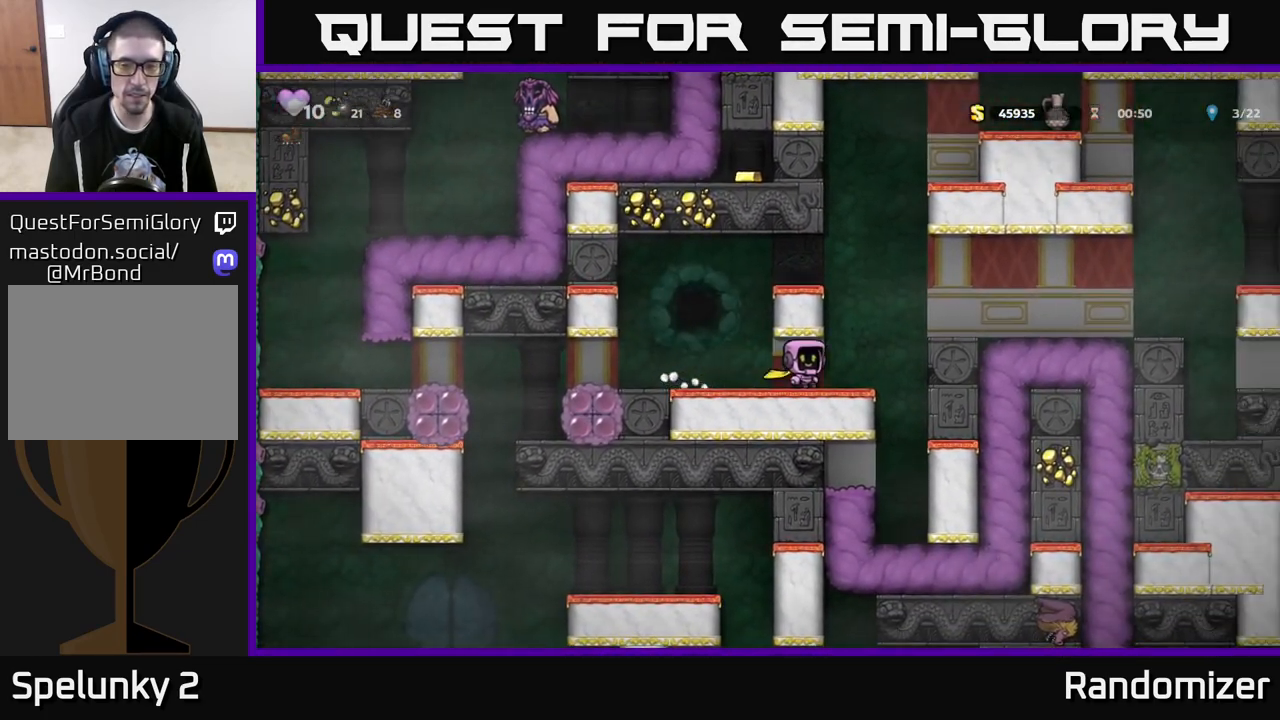
{"buttons": [], "left_stick": "center", "right_stick": "center", "events": [[150, "left_stick", "center"], [250, "left_stick", "left"], [367, "left_stick", "center"]]}
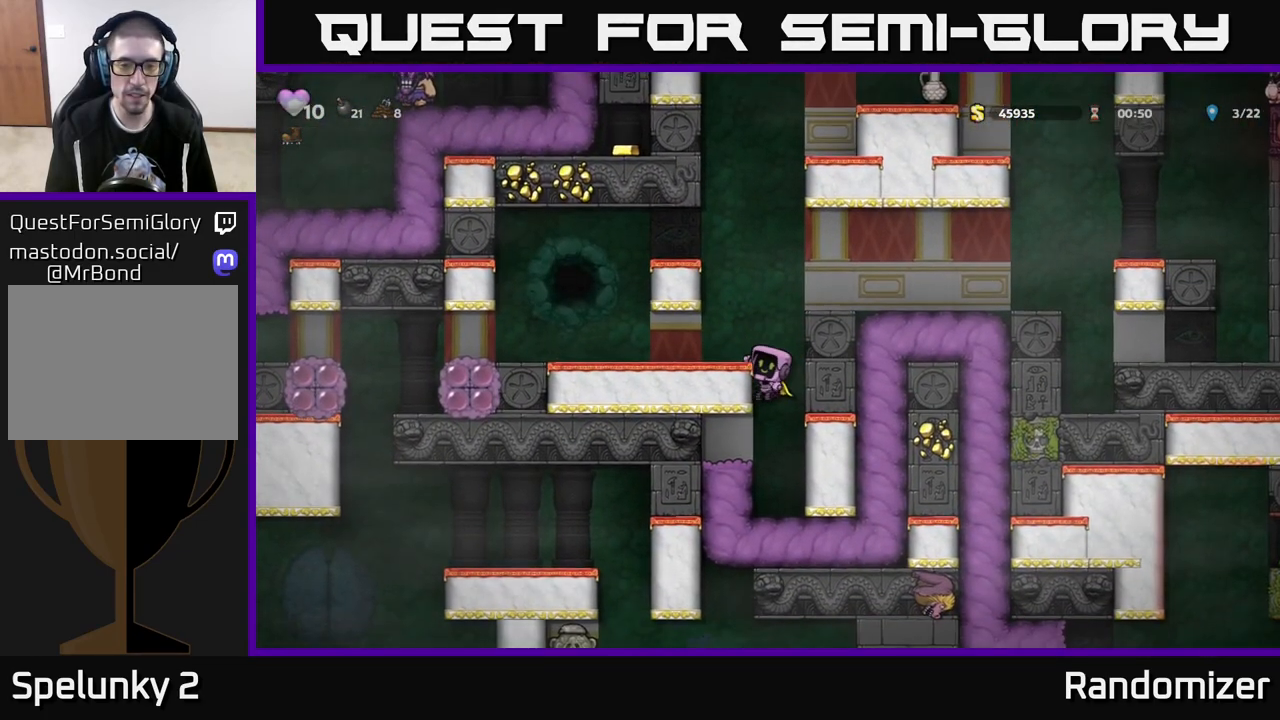
{"buttons": [], "left_stick": "left", "right_stick": "center", "events": [[250, "left_stick", "down"], [300, "A", "down"], [400, "A", "up"], [433, "left_stick", "center"], [483, "left_stick", "left"]]}
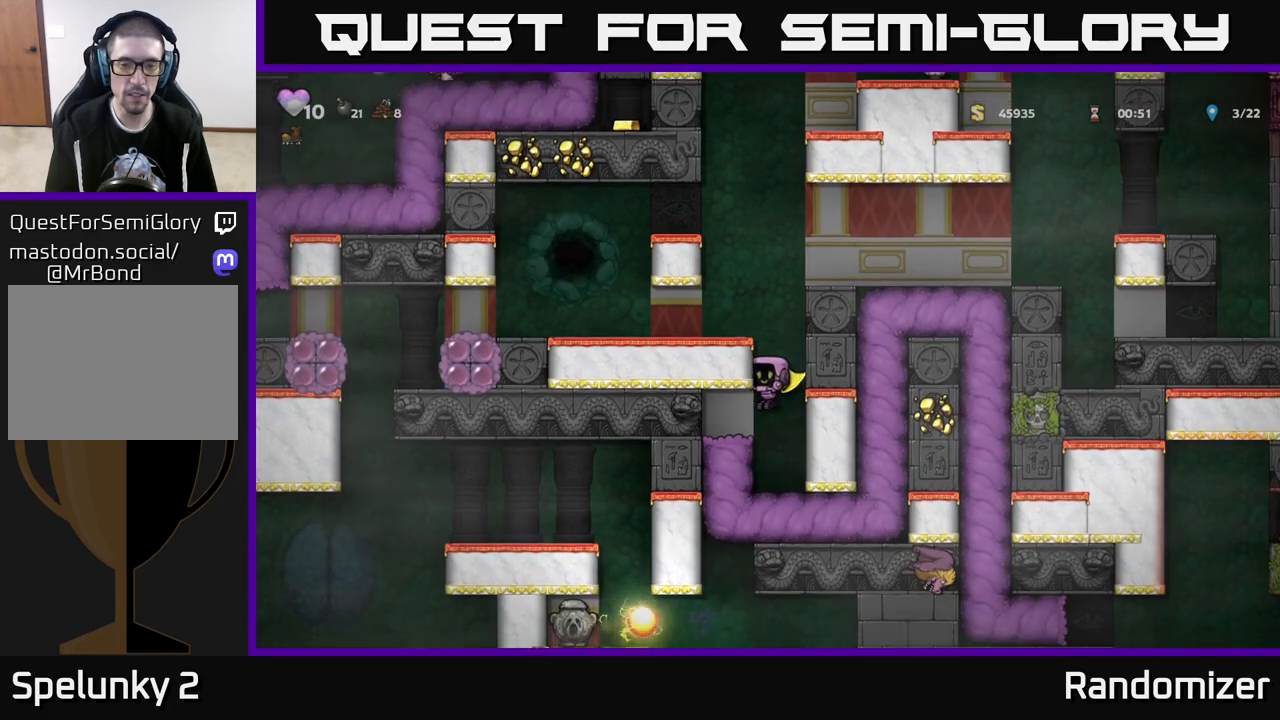
{"buttons": [], "left_stick": "down-right", "right_stick": "center", "events": [[250, "left_stick", "center"], [483, "left_stick", "down-right"]]}
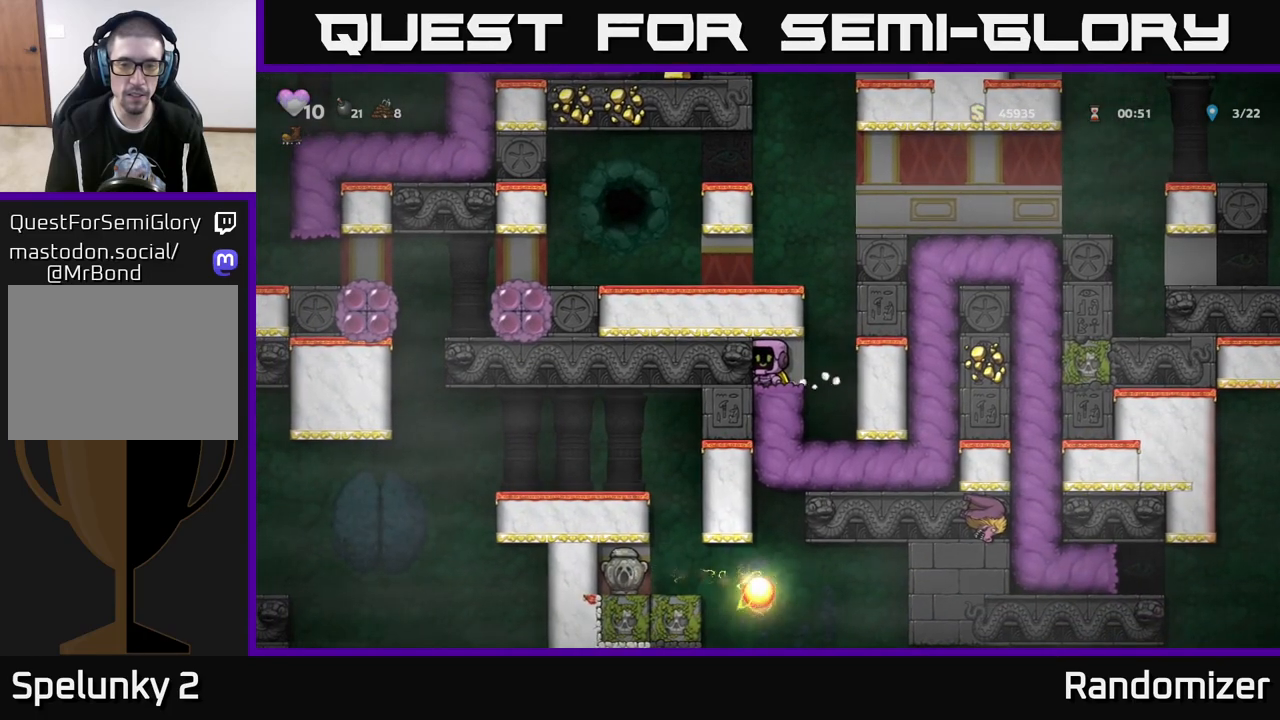
{"buttons": [], "left_stick": "center", "right_stick": "center", "events": [[100, "left_stick", "down"], [283, "left_stick", "center"]]}